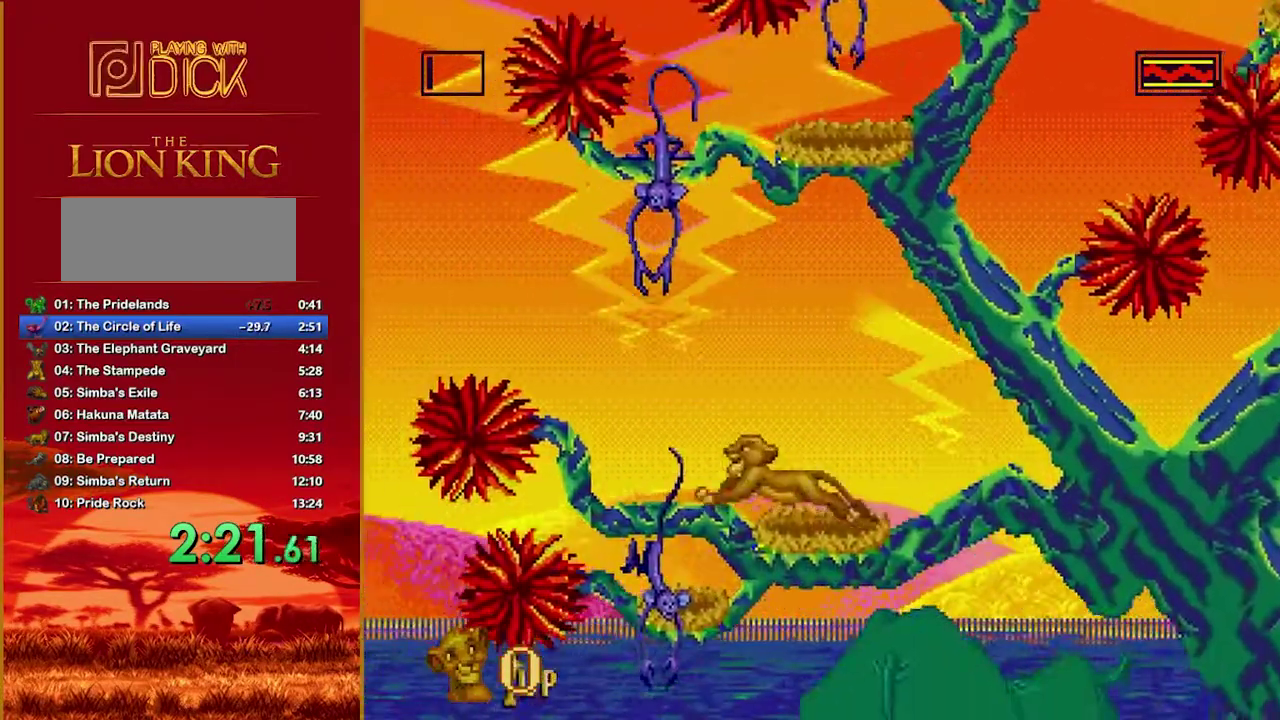
Gameplay with a controller; each line is a JSON object with the inputs held at the frame after it. "events" lists button and stick changes between this image and that frame as [ms after this image, input, new state], when the widget could be followed in between. Not read: DPAD_RIGHT L3 R3.
{"buttons": ["B"], "events": [[480, "B", "down"]]}
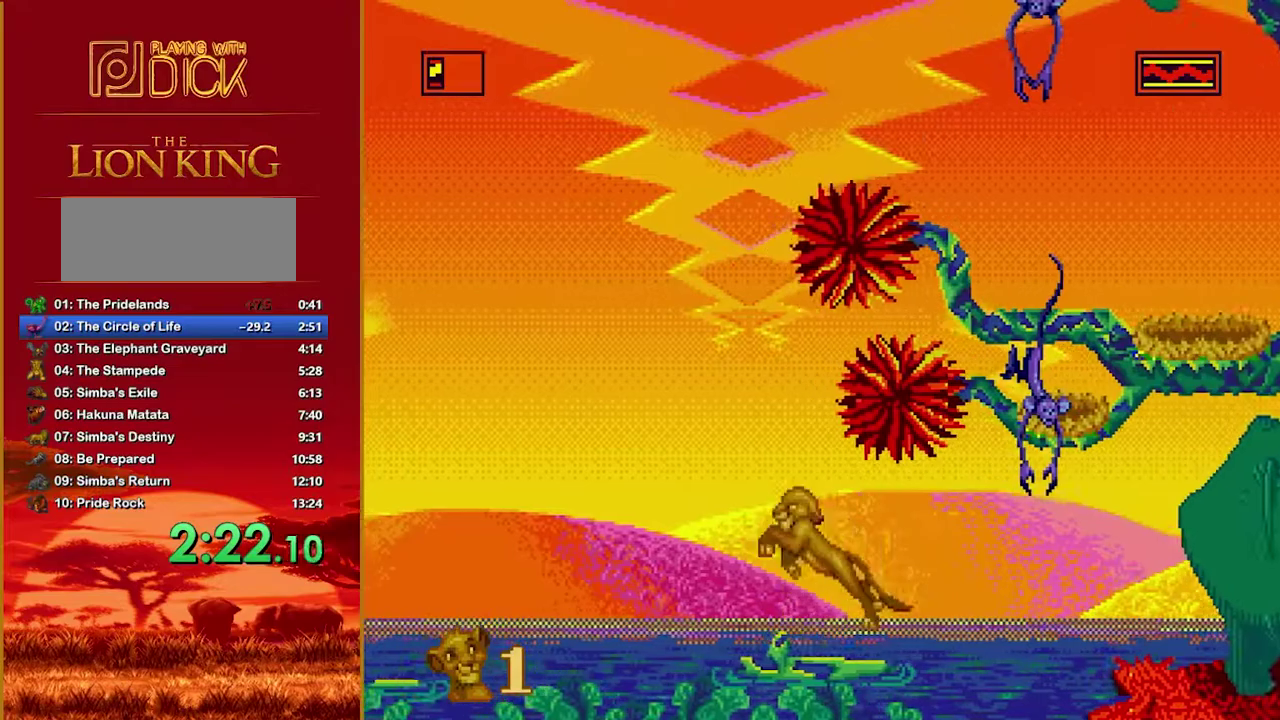
{"buttons": [], "events": [[100, "B", "up"]]}
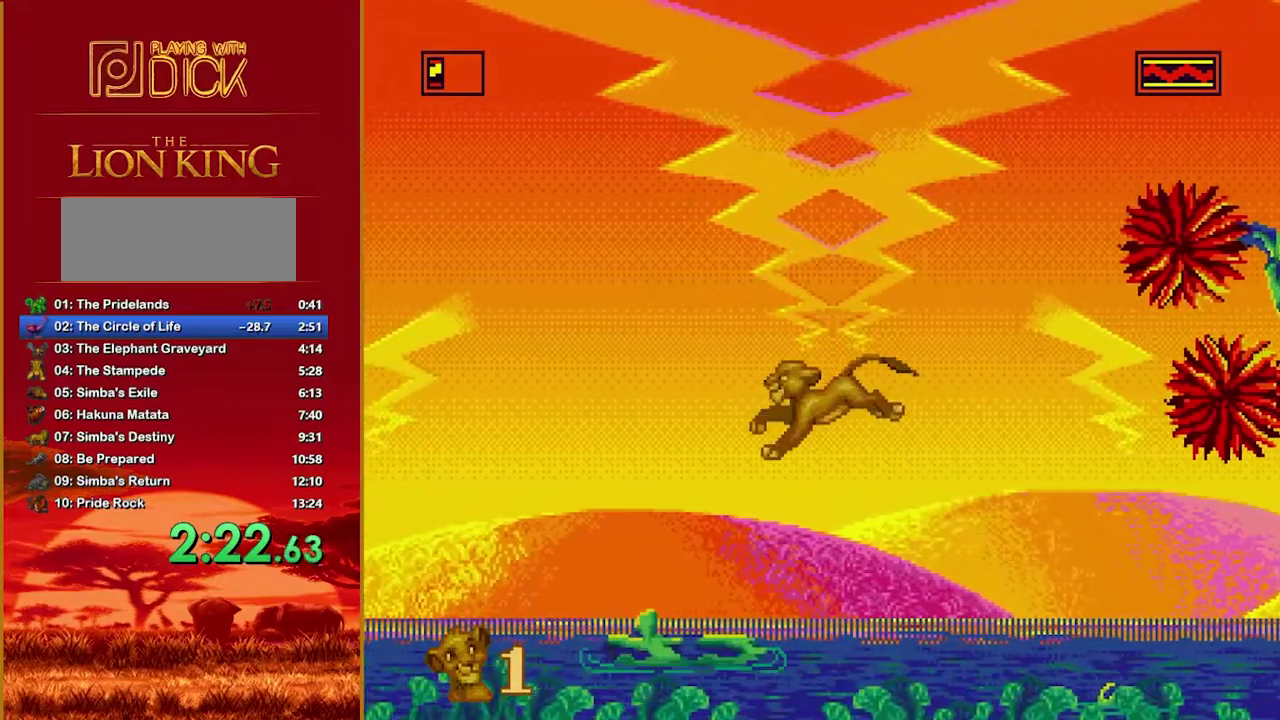
{"buttons": [], "events": [[200, "B", "down"], [300, "B", "up"]]}
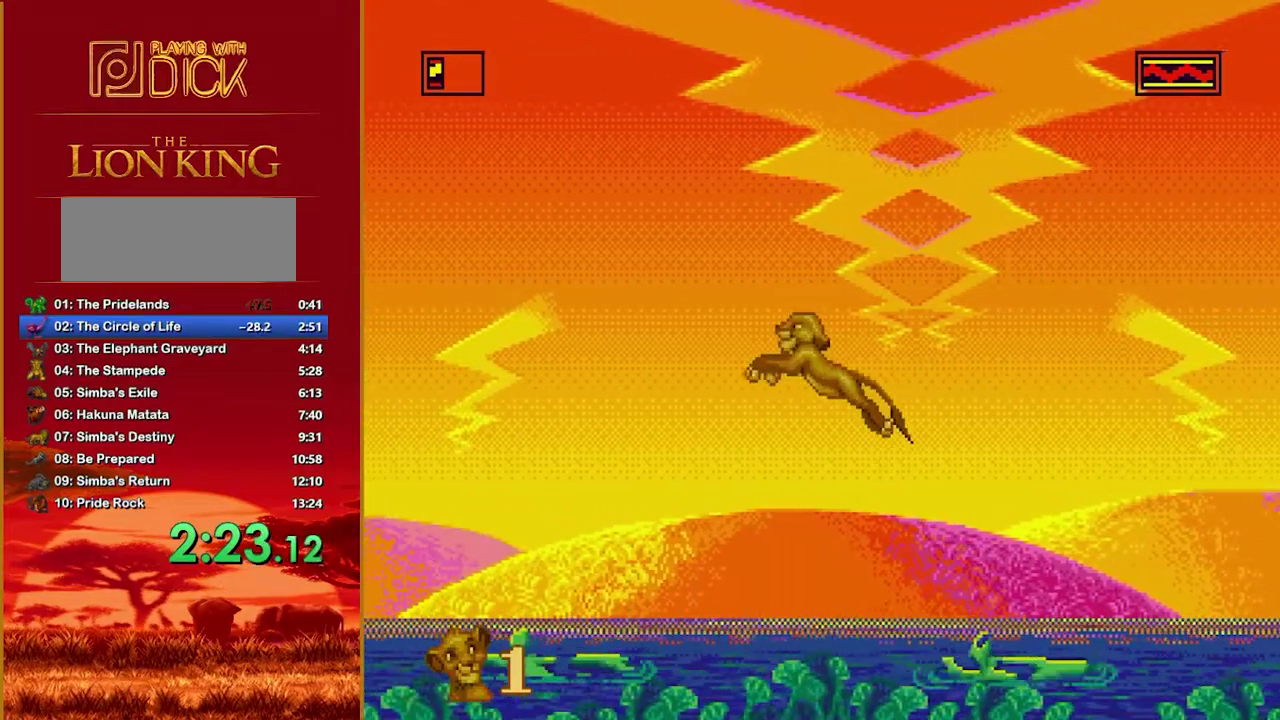
{"buttons": [], "events": [[420, "B", "down"], [480, "B", "up"]]}
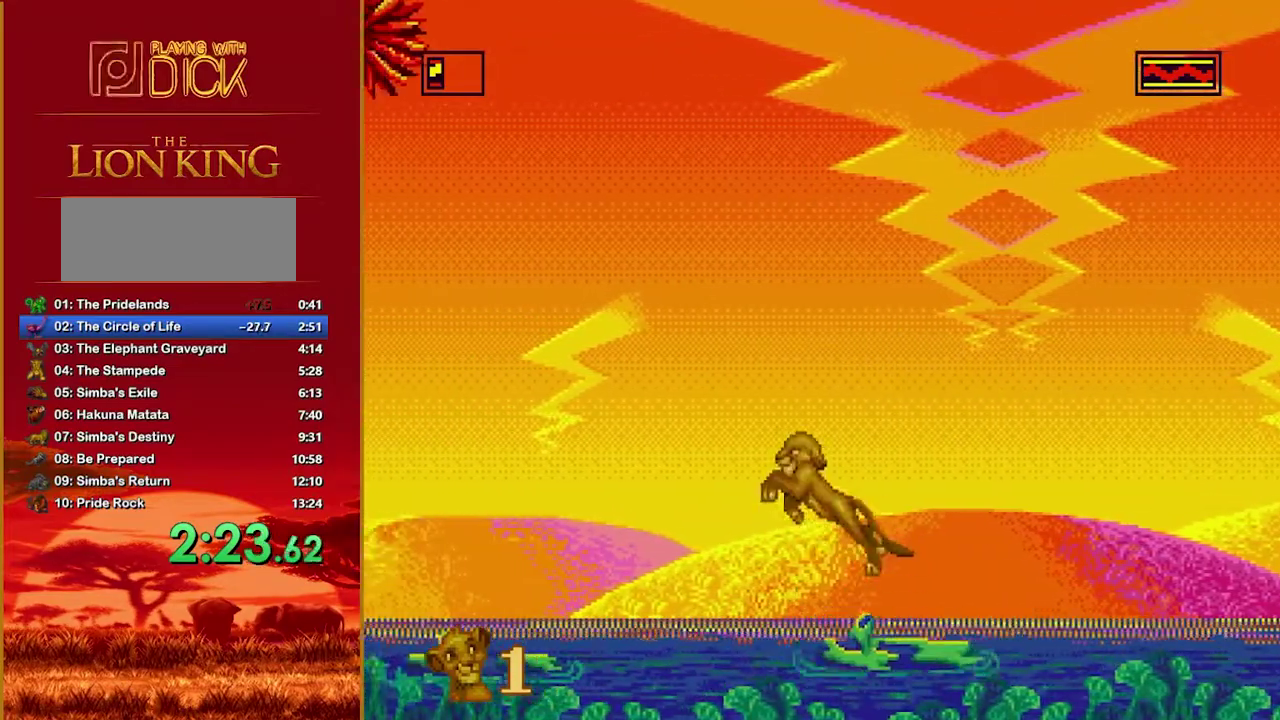
{"buttons": [], "events": []}
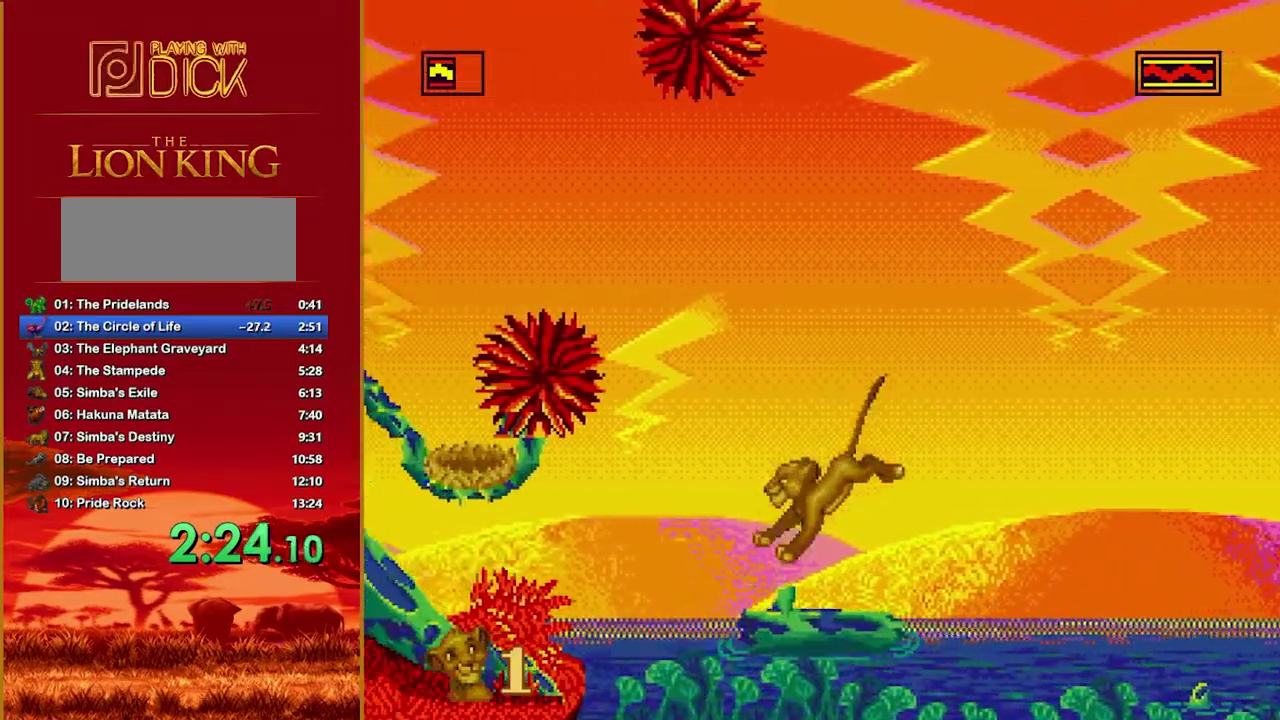
{"buttons": [], "events": [[40, "B", "down"], [460, "B", "up"]]}
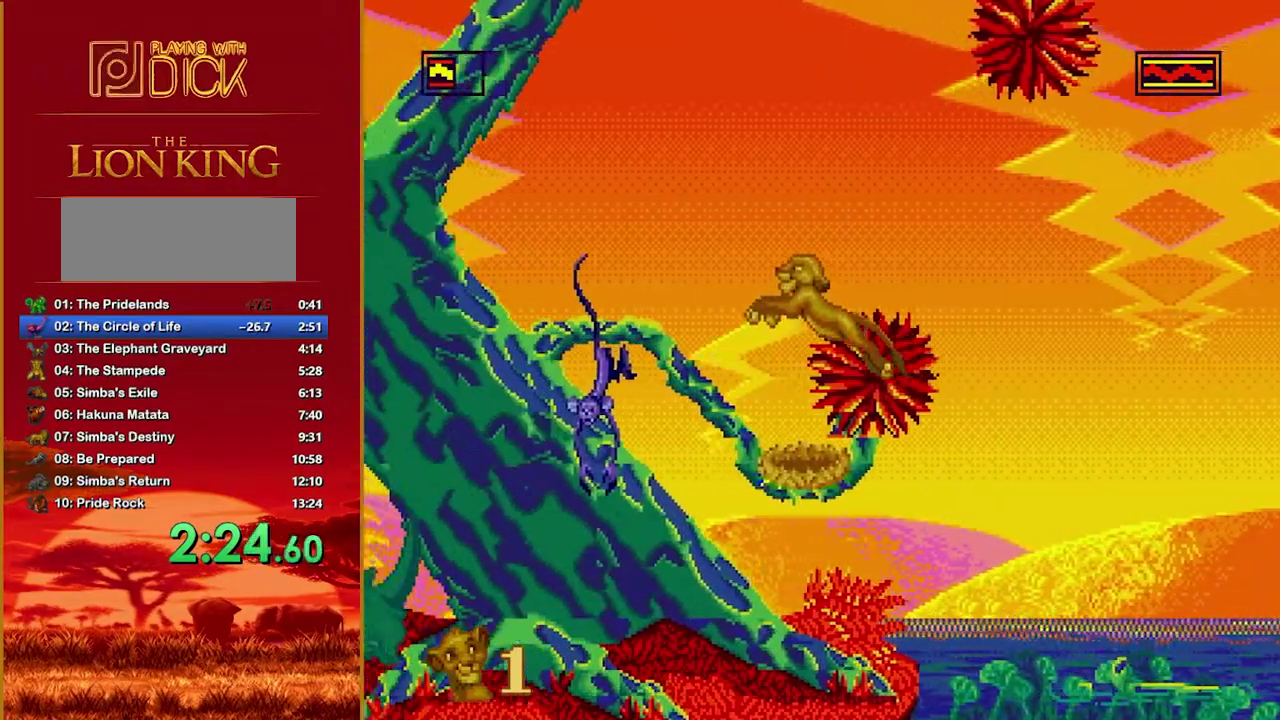
{"buttons": [], "events": []}
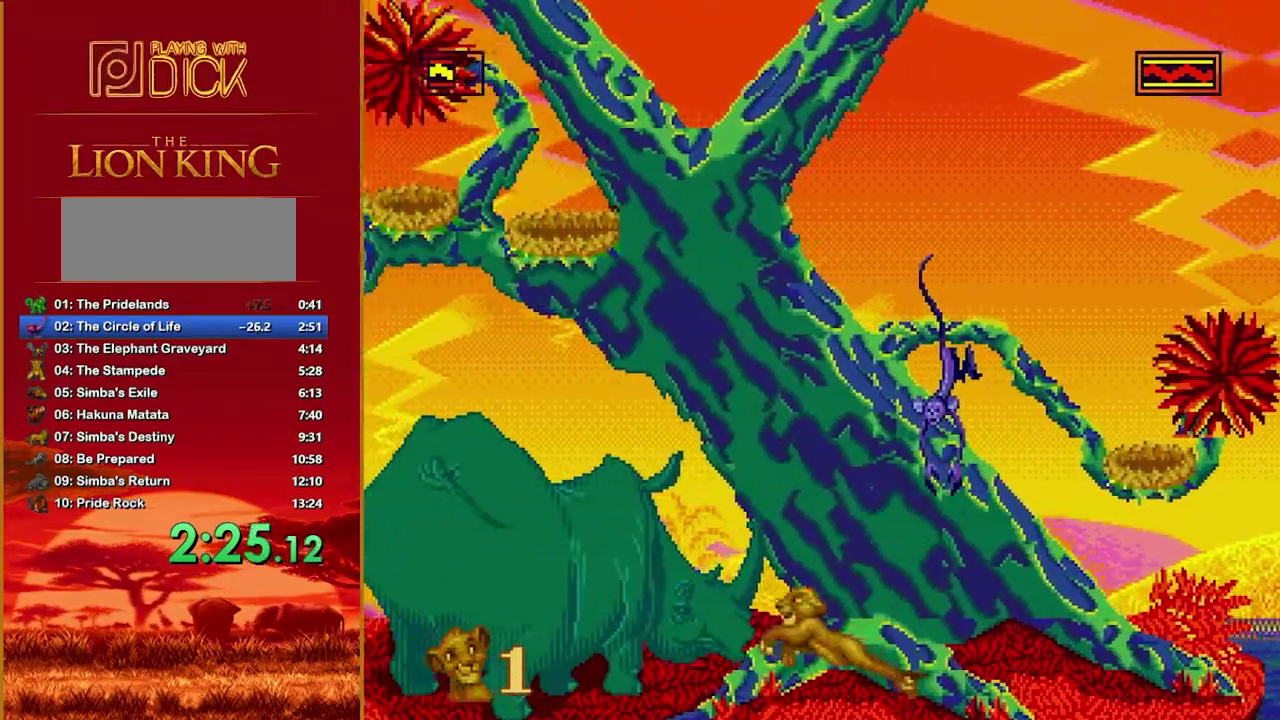
{"buttons": [], "events": []}
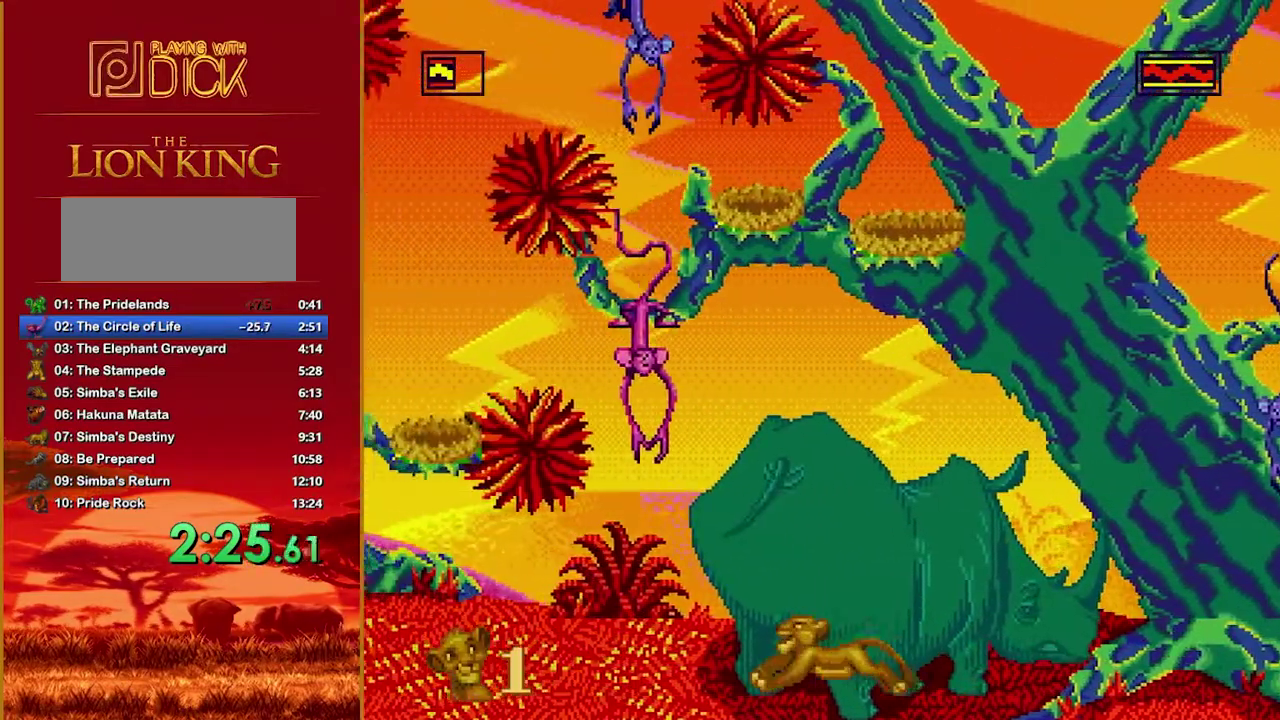
{"buttons": [], "events": []}
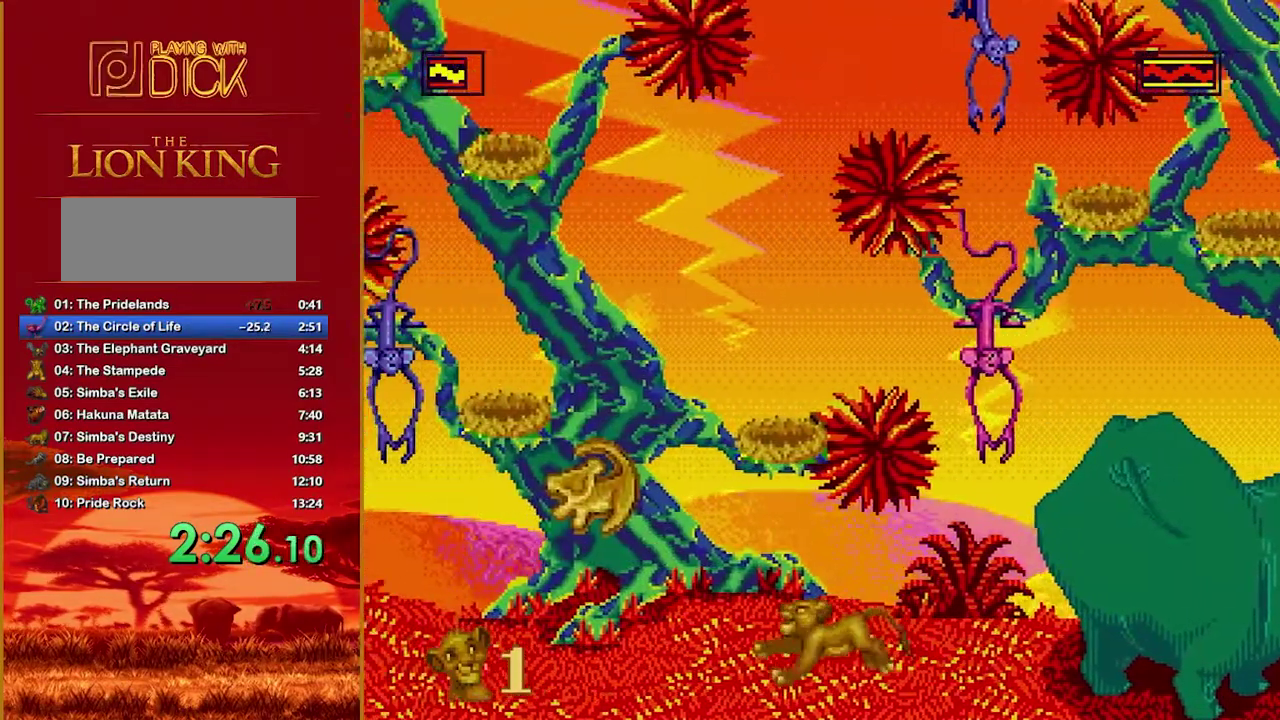
{"buttons": ["B"], "events": [[360, "B", "down"]]}
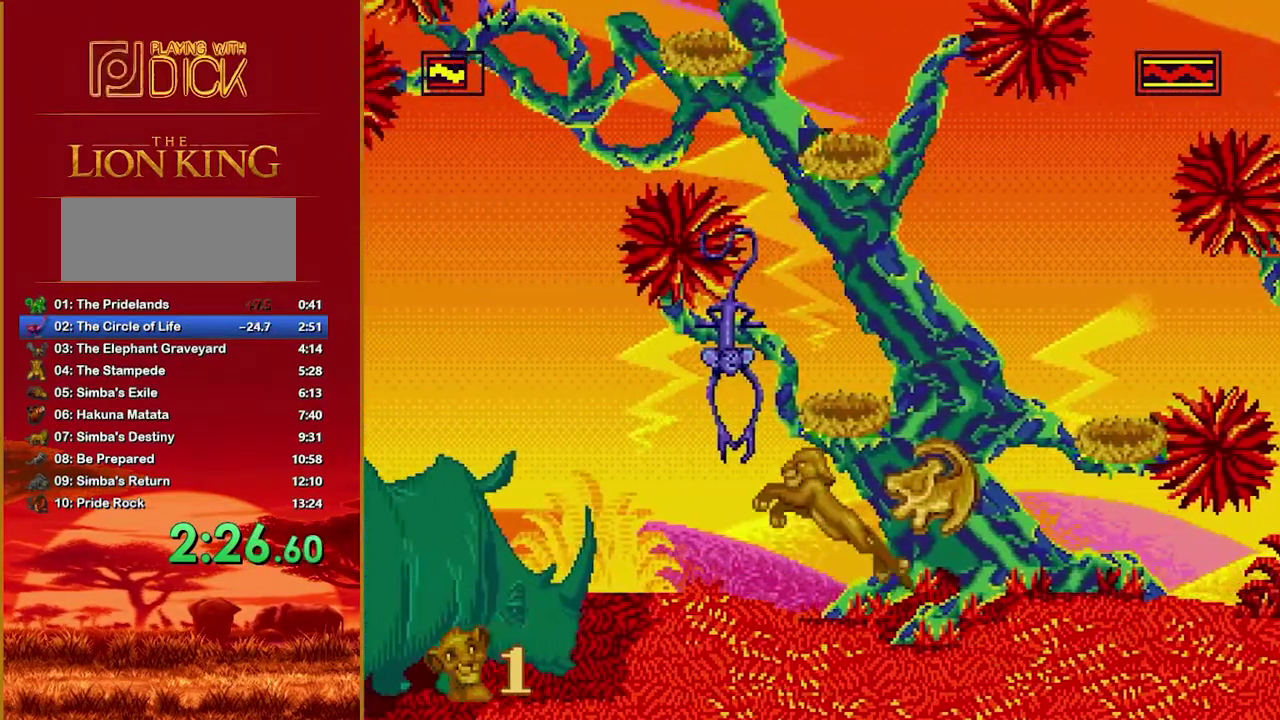
{"buttons": [], "events": [[40, "B", "up"]]}